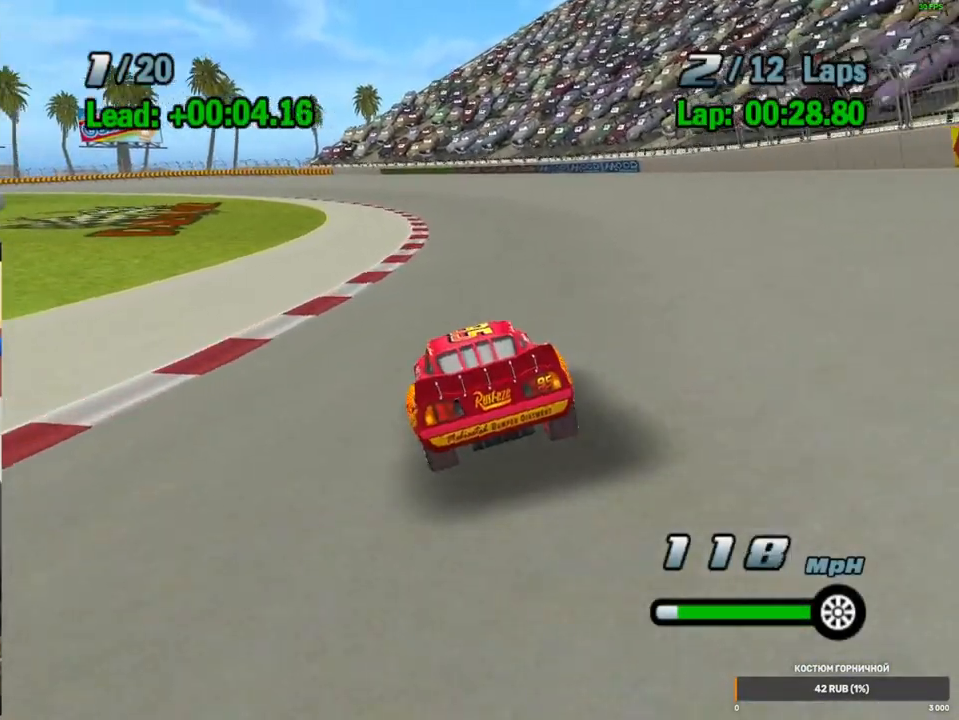
Gameplay with a controller (Xbox layout); each line is a JSON object with the inputs held at the frame after it (dt_ms = milliseconds from this image to that frame). "events" lists button and stick changes between this image and that frame as [ms after this image, input, new state], when the widget could be followed in between. Not read: L1 L3 R3.
{"dt_ms": 500, "buttons": ["A"], "left_stick": "center", "right_stick": "center", "events": [[17, "left_stick", "left"], [133, "left_stick", "center"]]}
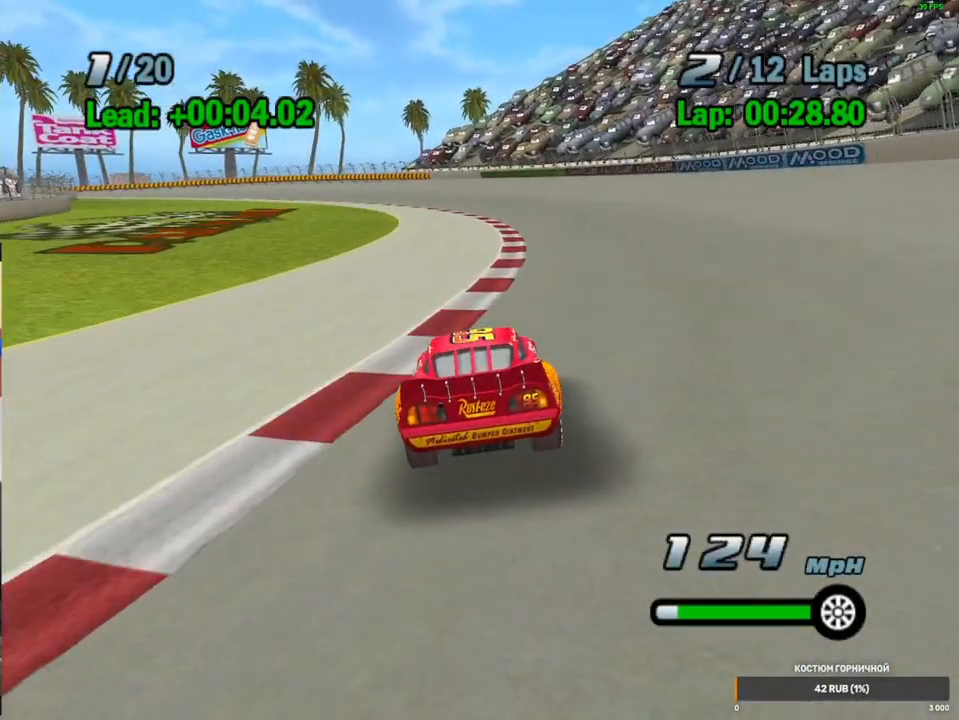
{"dt_ms": 500, "buttons": ["A"], "left_stick": "center", "right_stick": "center", "events": [[133, "left_stick", "right"], [283, "left_stick", "center"]]}
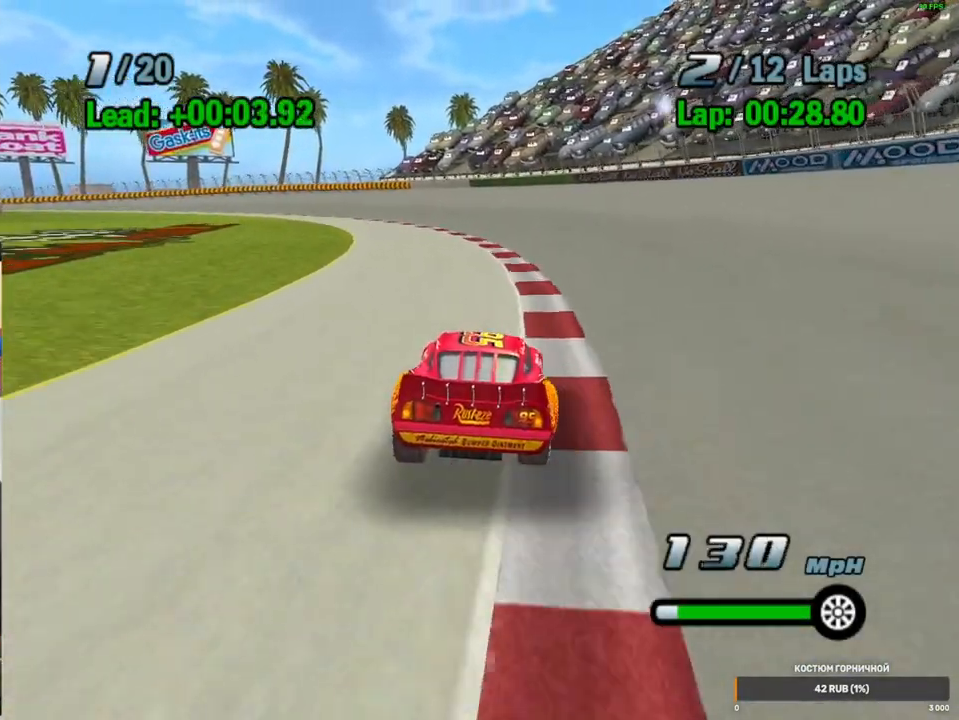
{"dt_ms": 500, "buttons": ["A"], "left_stick": "center", "right_stick": "center", "events": [[50, "left_stick", "down-left"], [183, "left_stick", "center"]]}
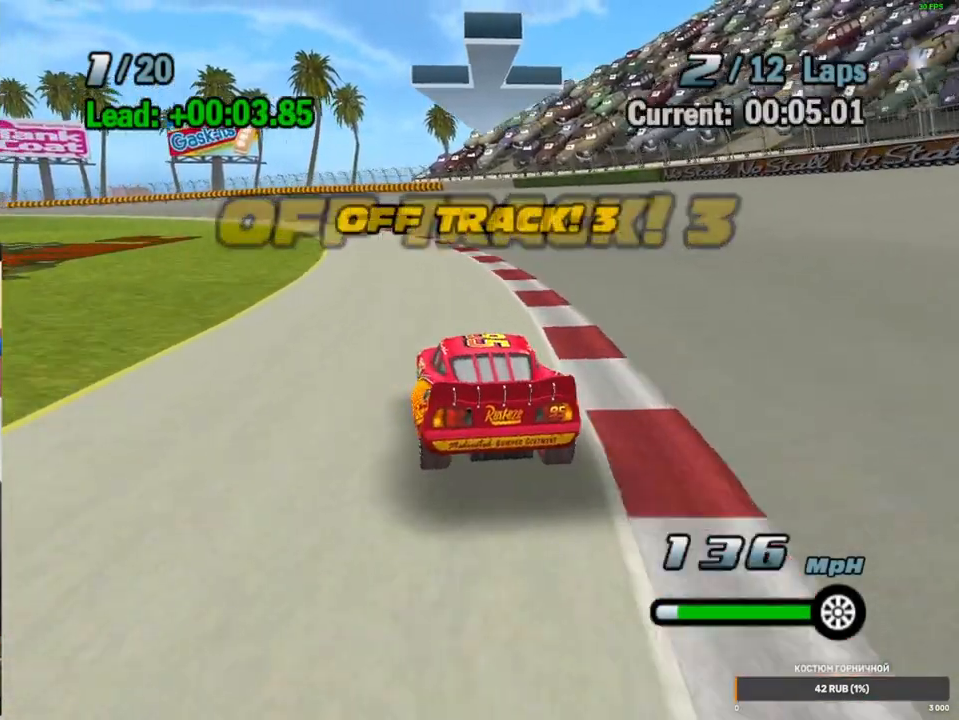
{"dt_ms": 500, "buttons": ["A"], "left_stick": "left", "right_stick": "center", "events": [[400, "left_stick", "left"]]}
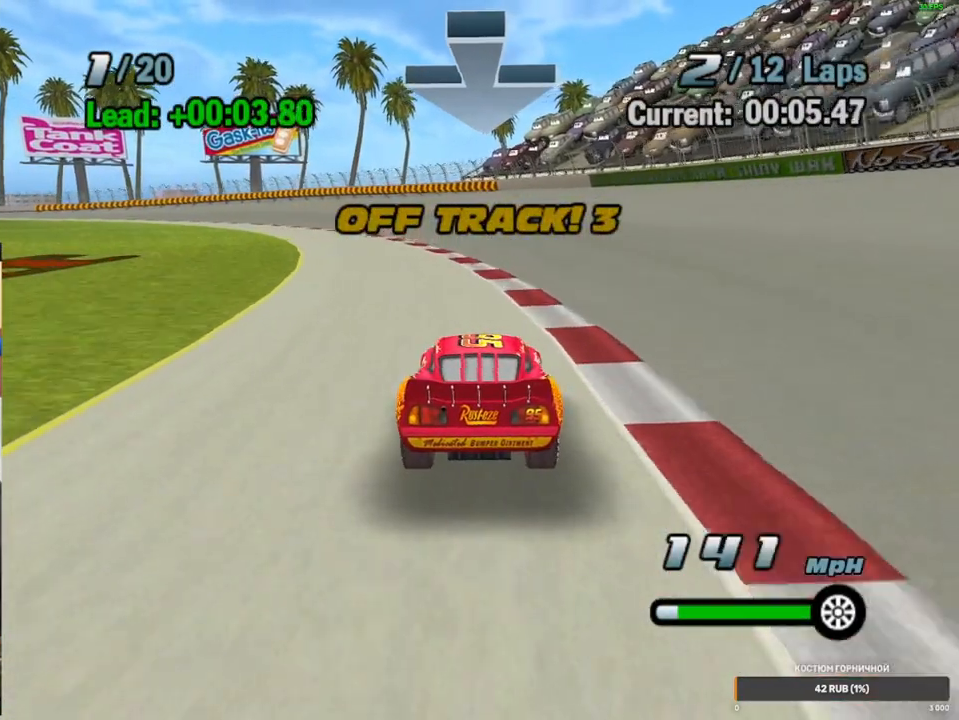
{"dt_ms": 500, "buttons": ["A"], "left_stick": "center", "right_stick": "center", "events": [[50, "left_stick", "center"], [200, "left_stick", "left"], [383, "left_stick", "center"]]}
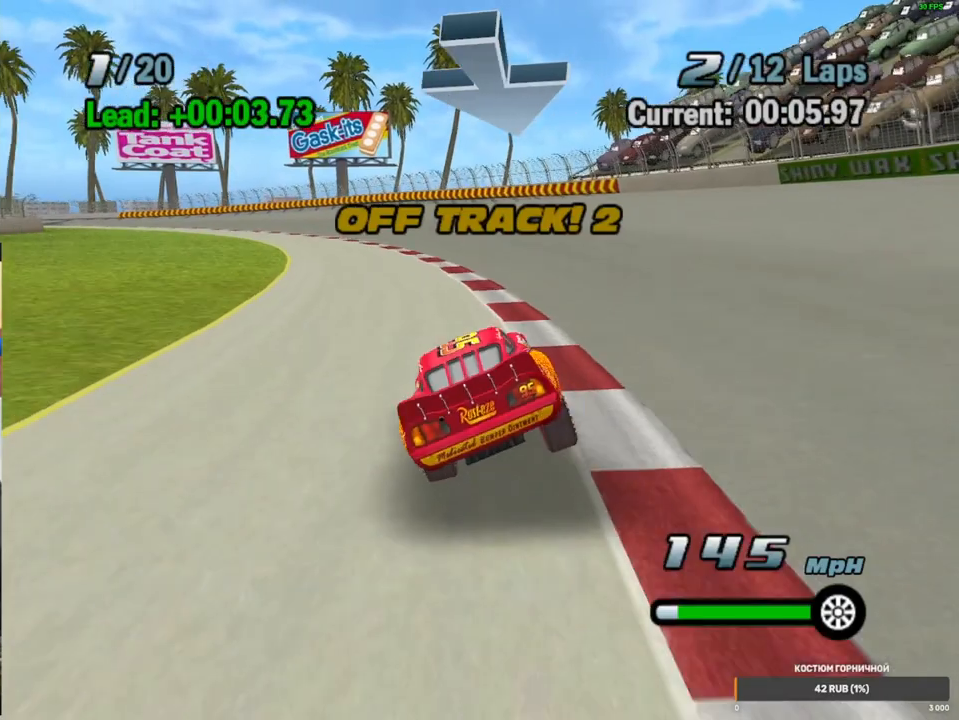
{"dt_ms": 500, "buttons": ["A"], "left_stick": "down-left", "right_stick": "center", "events": [[417, "left_stick", "down-left"]]}
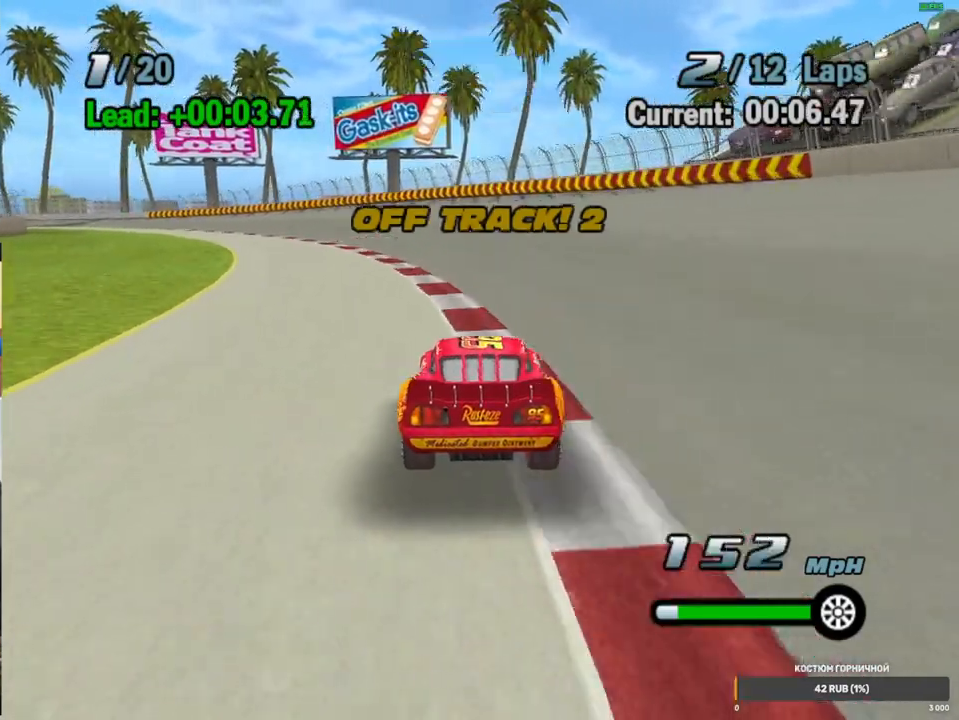
{"dt_ms": 500, "buttons": ["A"], "left_stick": "center", "right_stick": "center", "events": [[117, "left_stick", "center"], [217, "left_stick", "down-left"], [400, "left_stick", "center"]]}
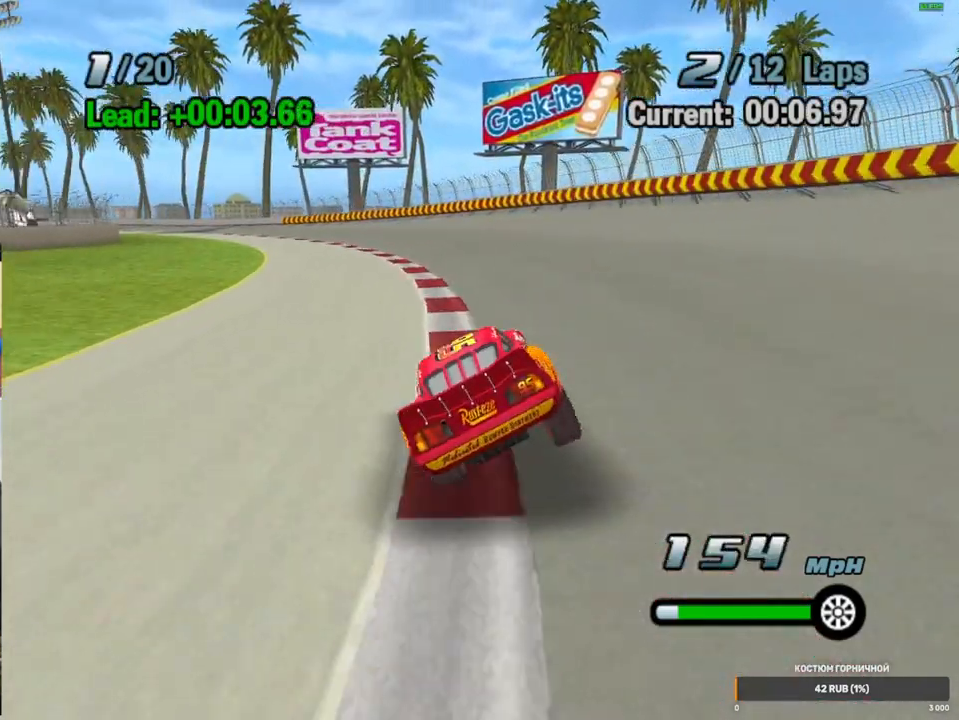
{"dt_ms": 500, "buttons": ["A"], "left_stick": "down-left", "right_stick": "center", "events": [[50, "left_stick", "down-left"], [200, "left_stick", "center"], [417, "left_stick", "down-left"]]}
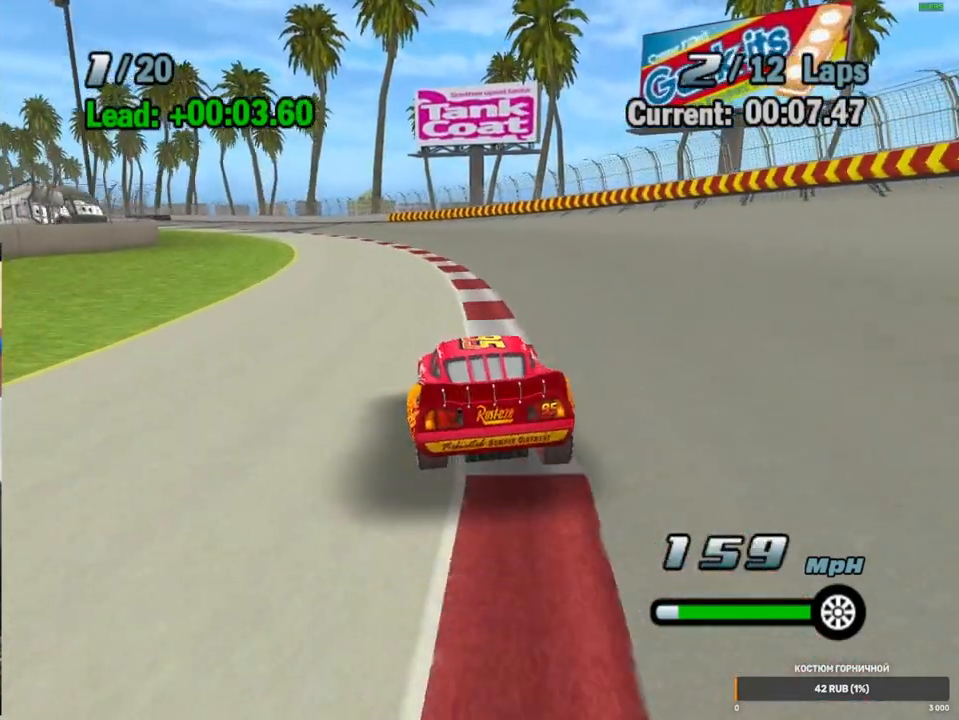
{"dt_ms": 500, "buttons": ["A"], "left_stick": "center", "right_stick": "center", "events": [[50, "left_stick", "center"], [250, "left_stick", "down-left"], [417, "left_stick", "center"]]}
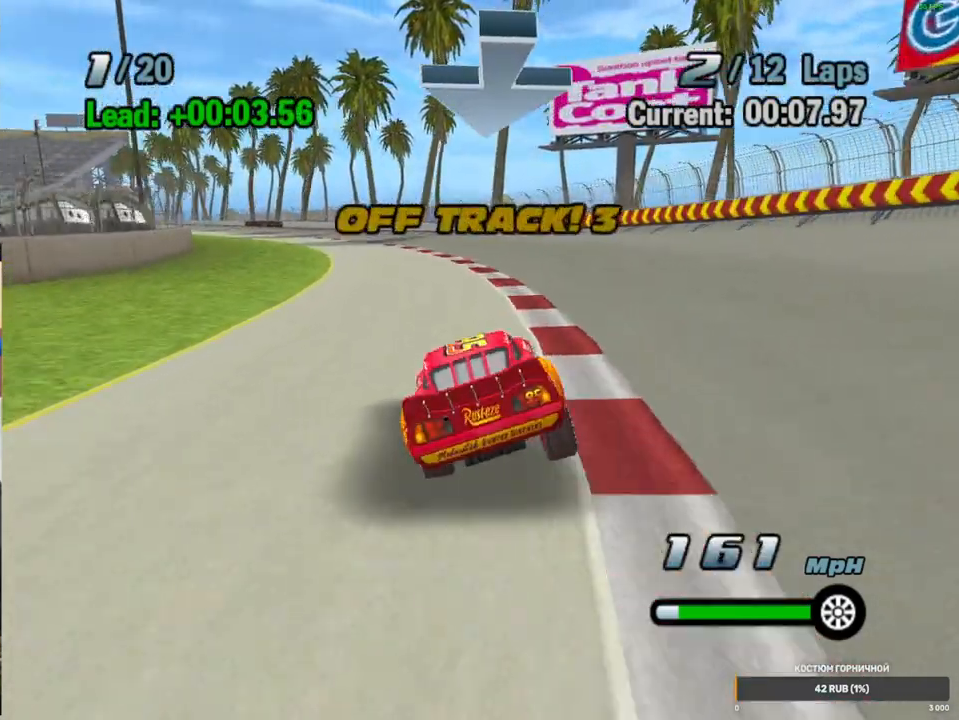
{"dt_ms": 500, "buttons": ["A"], "left_stick": "center", "right_stick": "center", "events": [[217, "left_stick", "left"], [367, "left_stick", "center"]]}
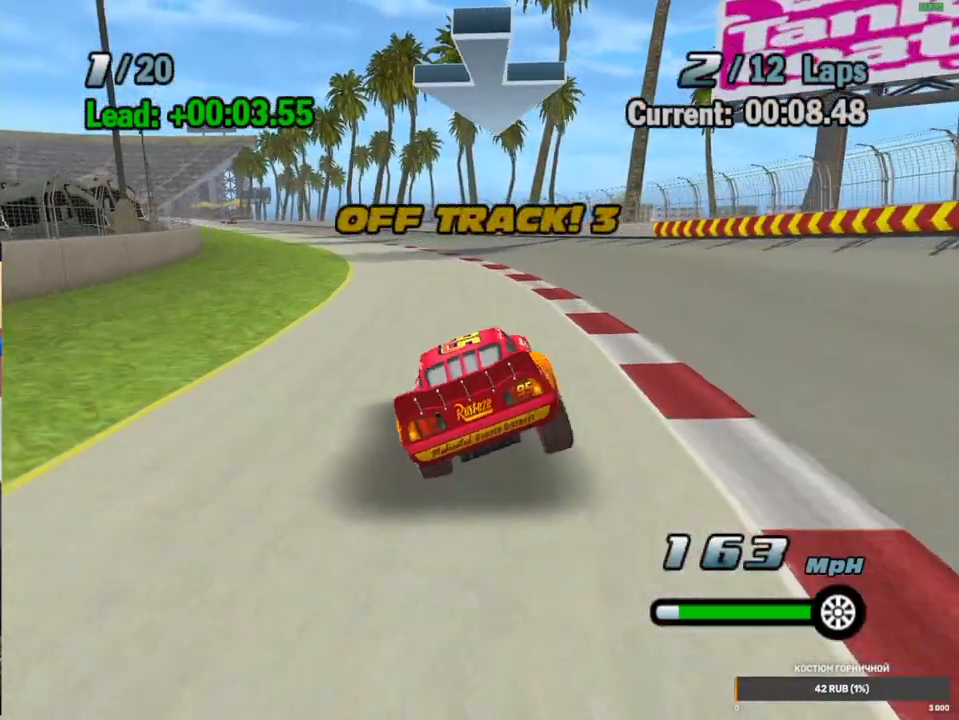
{"dt_ms": 500, "buttons": ["A"], "left_stick": "center", "right_stick": "center", "events": [[133, "left_stick", "down-left"], [233, "left_stick", "center"]]}
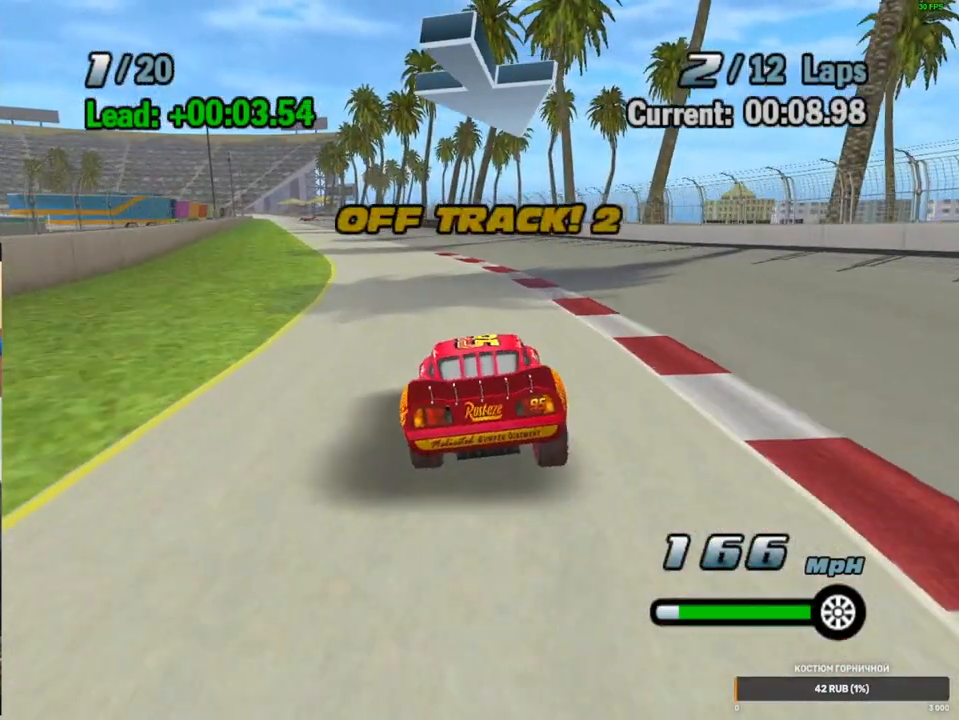
{"dt_ms": 500, "buttons": ["A"], "left_stick": "down-left", "right_stick": "center", "events": [[50, "left_stick", "down-left"], [167, "left_stick", "center"], [400, "left_stick", "down-left"]]}
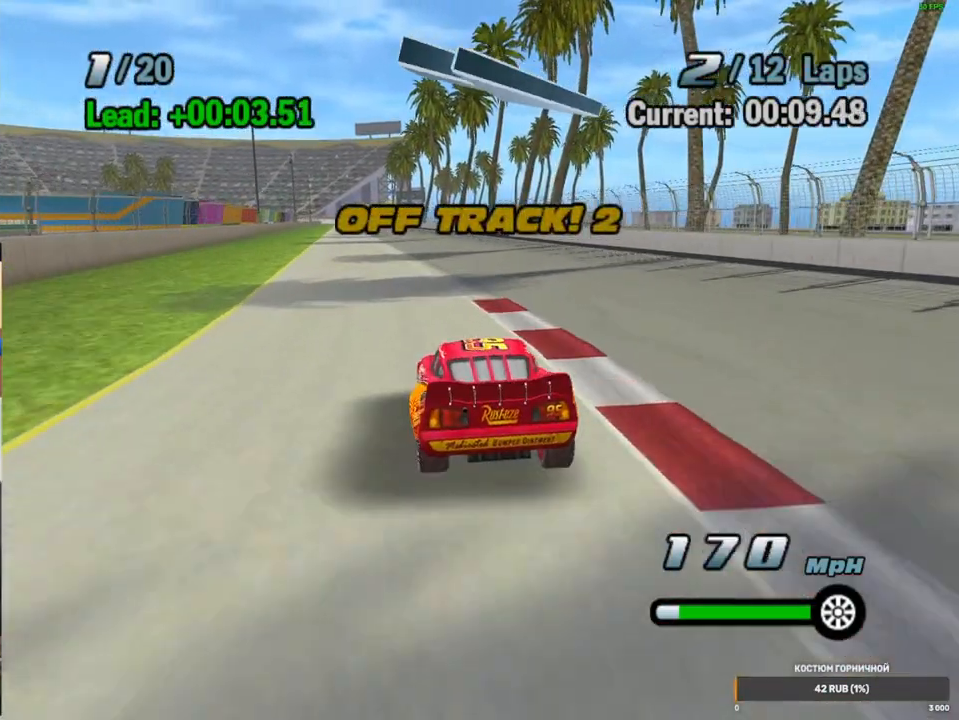
{"dt_ms": 500, "buttons": ["A"], "left_stick": "center", "right_stick": "center", "events": [[17, "left_stick", "center"], [283, "left_stick", "right"], [383, "left_stick", "center"]]}
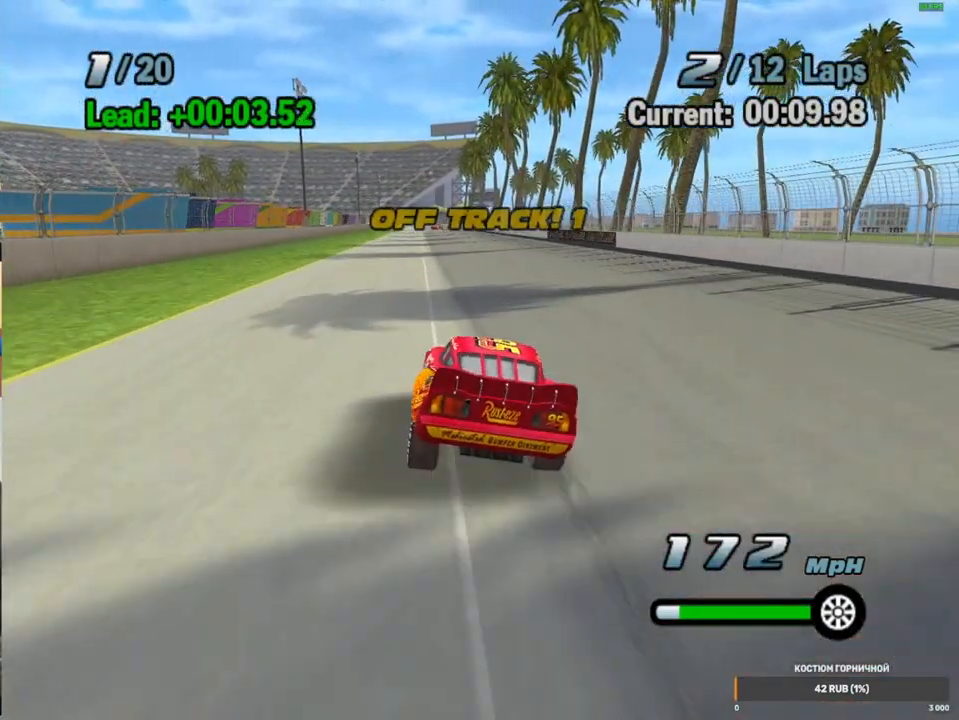
{"dt_ms": 500, "buttons": ["A"], "left_stick": "down-left", "right_stick": "center", "events": [[83, "left_stick", "down-left"], [233, "left_stick", "center"], [467, "left_stick", "down-left"]]}
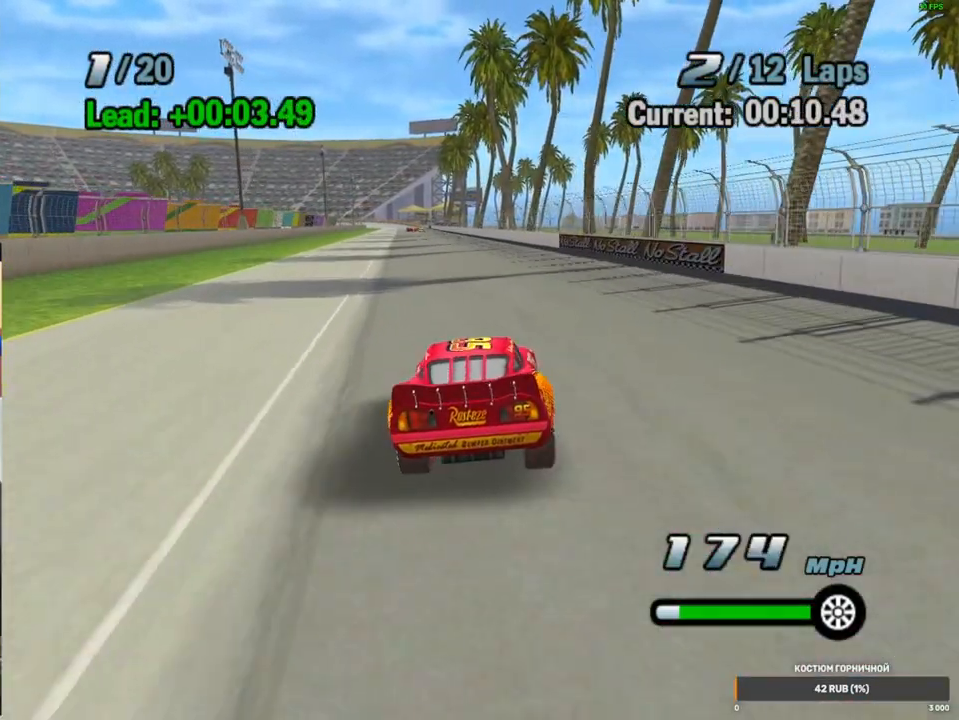
{"dt_ms": 500, "buttons": ["A"], "left_stick": "center", "right_stick": "center", "events": [[67, "left_stick", "center"], [317, "left_stick", "down-left"], [433, "left_stick", "center"]]}
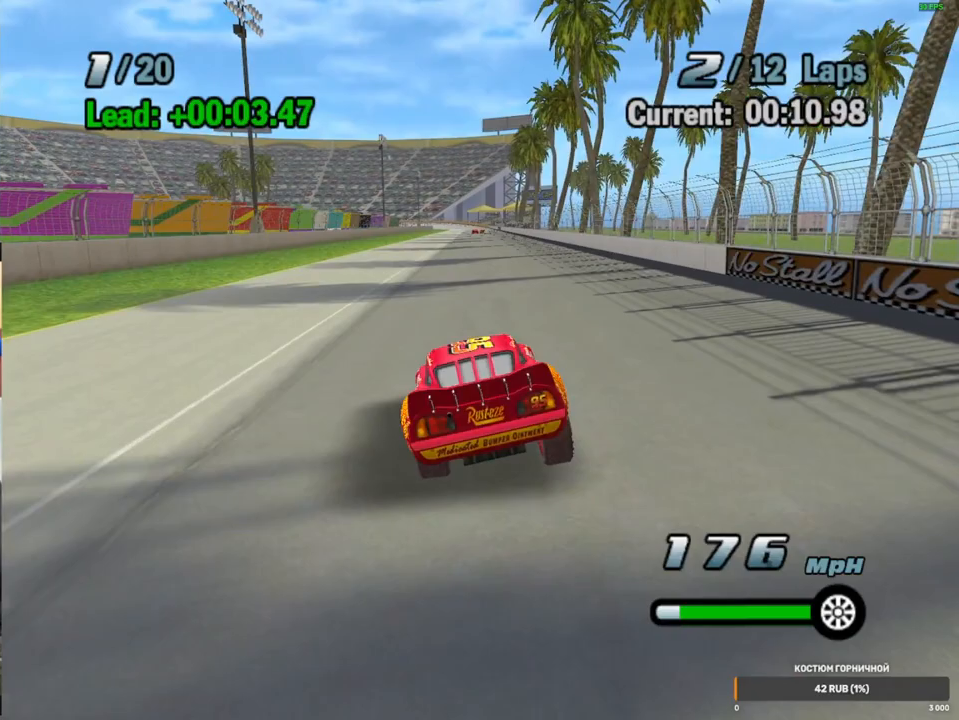
{"dt_ms": 500, "buttons": ["A"], "left_stick": "center", "right_stick": "center", "events": [[233, "left_stick", "right"], [367, "left_stick", "center"]]}
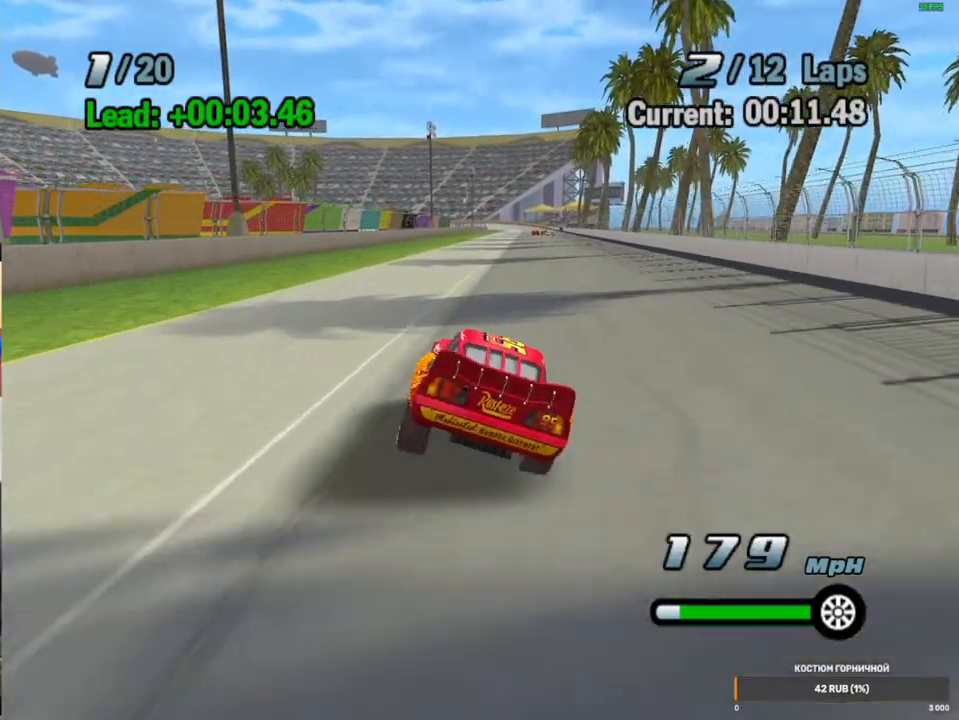
{"dt_ms": 500, "buttons": ["A"], "left_stick": "center", "right_stick": "center", "events": [[33, "left_stick", "down-left"], [183, "left_stick", "center"], [300, "left_stick", "right"], [450, "left_stick", "center"]]}
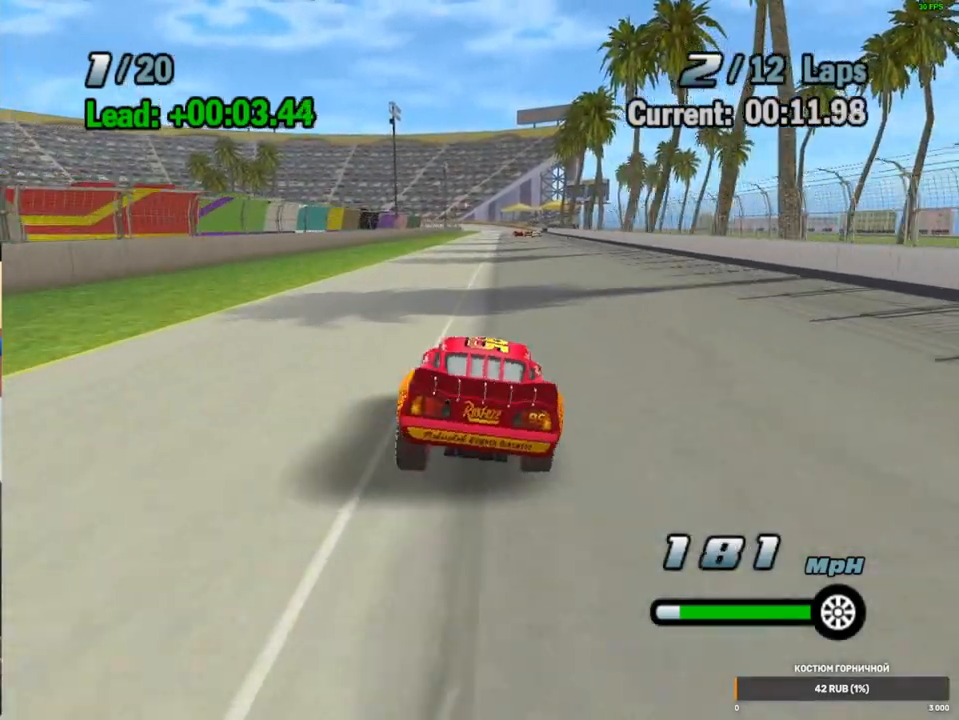
{"dt_ms": 500, "buttons": ["A"], "left_stick": "center", "right_stick": "center", "events": [[133, "left_stick", "down-left"], [350, "left_stick", "center"]]}
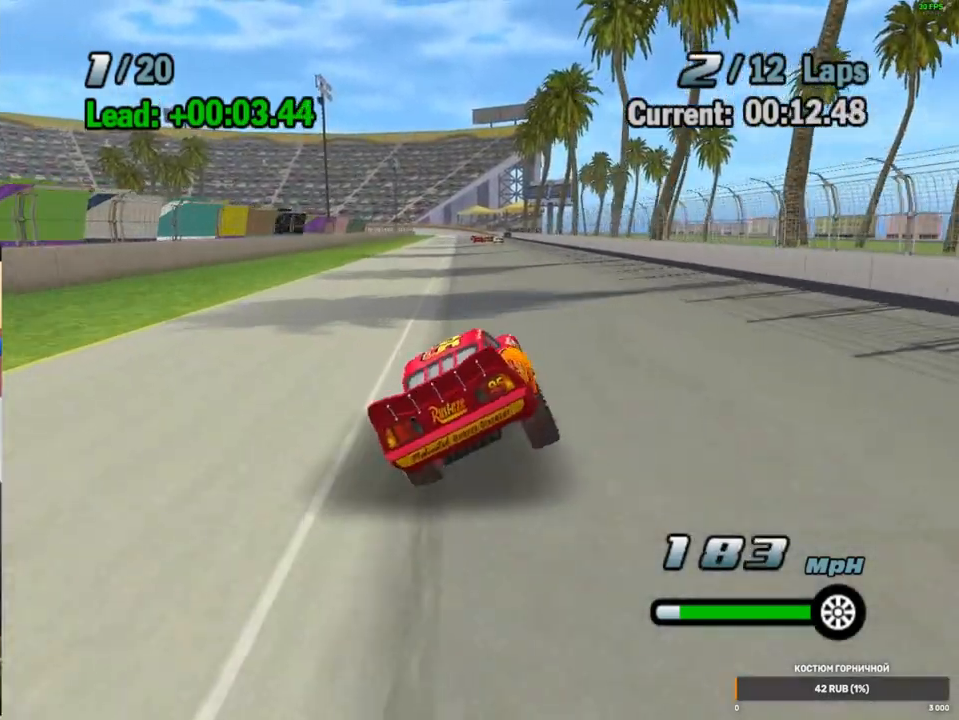
{"dt_ms": 500, "buttons": ["A"], "left_stick": "down-left", "right_stick": "center", "events": [[117, "left_stick", "right"], [250, "left_stick", "center"], [483, "left_stick", "down-left"]]}
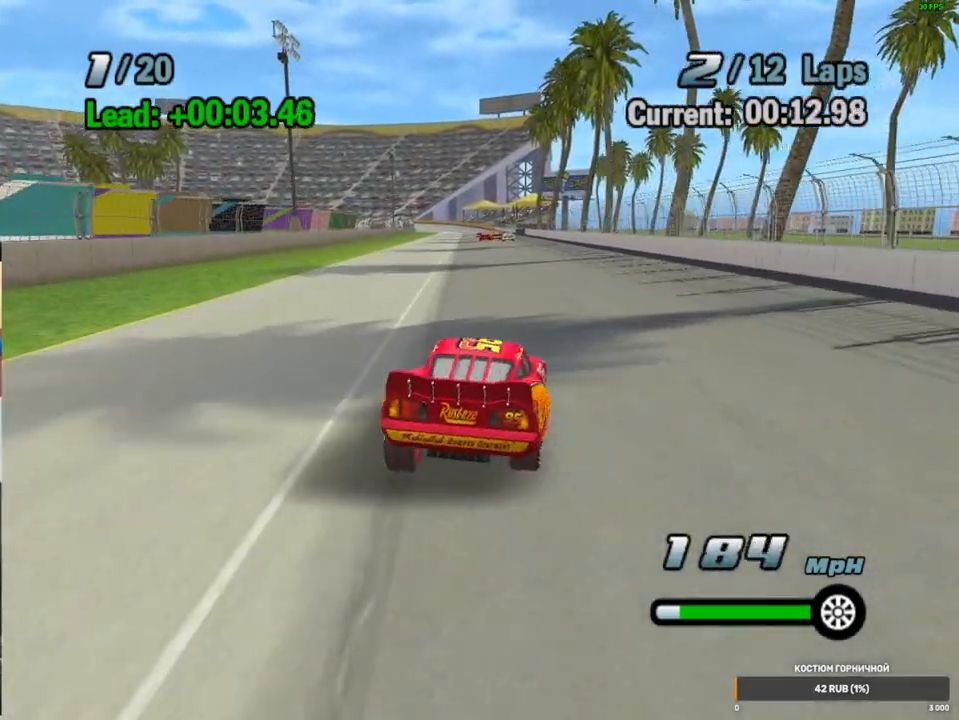
{"dt_ms": 500, "buttons": ["A"], "left_stick": "center", "right_stick": "center", "events": [[117, "left_stick", "center"], [283, "left_stick", "down-left"], [333, "left_stick", "left"], [433, "left_stick", "center"]]}
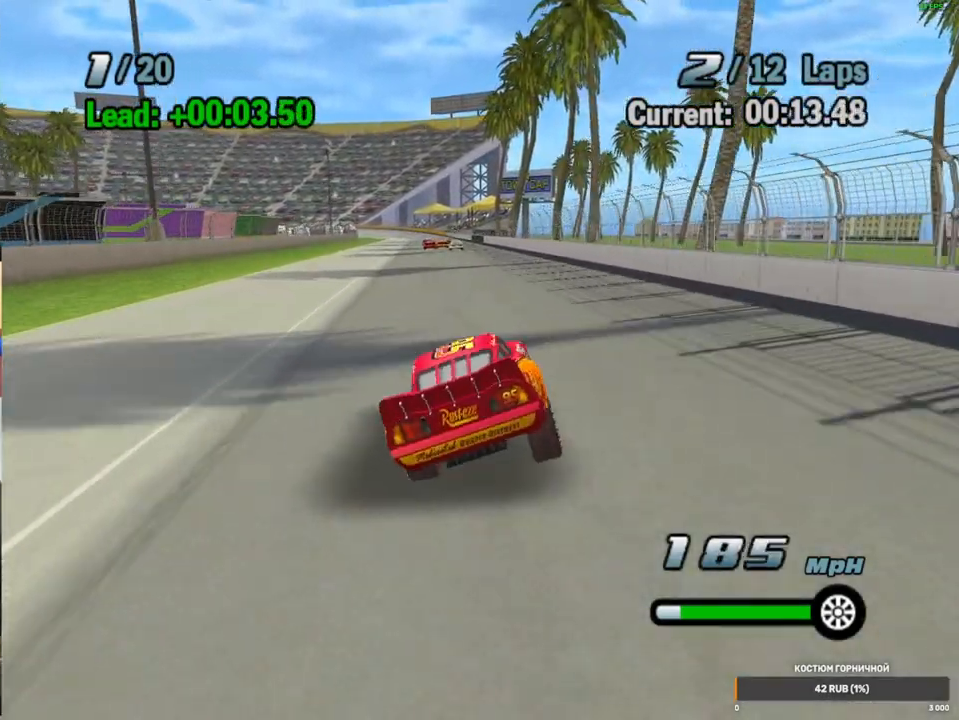
{"dt_ms": 1000, "buttons": ["A"], "left_stick": "right", "right_stick": "center", "events": [[200, "left_stick", "right"], [317, "left_stick", "center"], [500, "left_stick", "left"], [667, "left_stick", "center"], [983, "left_stick", "right"]]}
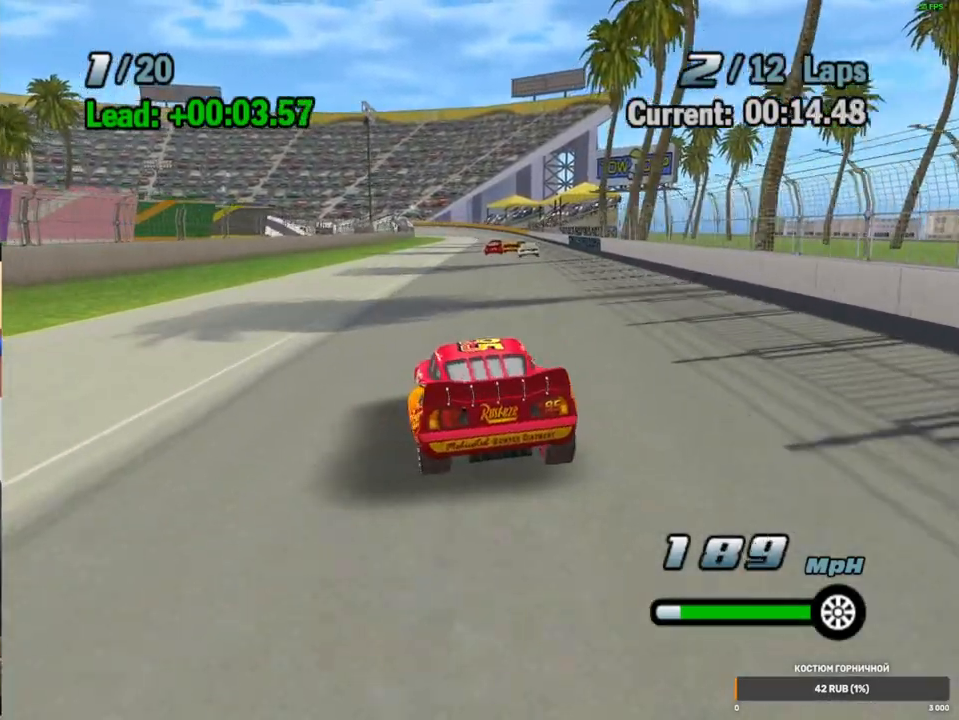
{"dt_ms": 1000, "buttons": ["A"], "left_stick": "center", "right_stick": "center", "events": [[100, "left_stick", "center"], [317, "left_stick", "left"], [433, "left_stick", "center"], [500, "left_stick", "right"], [583, "left_stick", "center"], [783, "left_stick", "right"], [983, "left_stick", "center"]]}
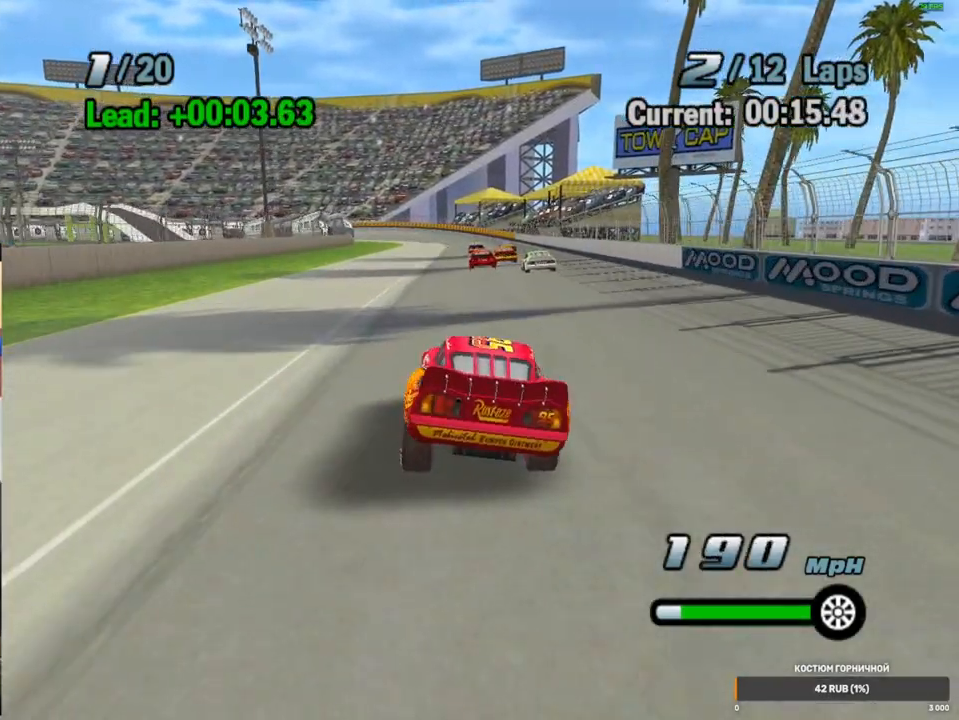
{"dt_ms": 500, "buttons": ["A"], "left_stick": "center", "right_stick": "center", "events": [[150, "left_stick", "down-left"], [217, "left_stick", "left"], [317, "left_stick", "center"]]}
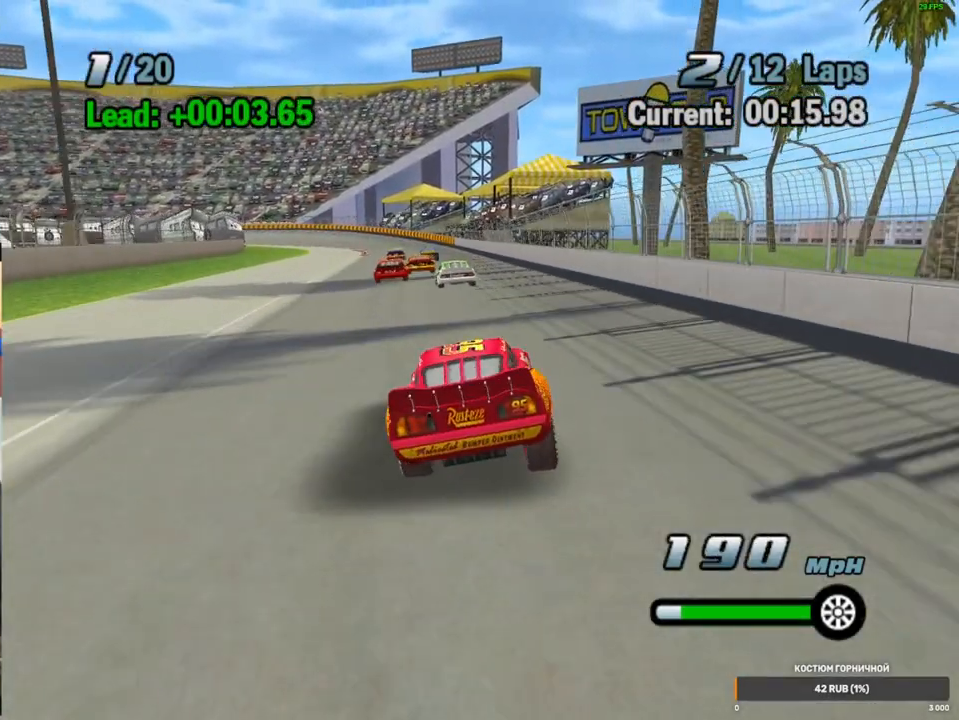
{"dt_ms": 1000, "buttons": ["A"], "left_stick": "left", "right_stick": "center", "events": [[67, "left_stick", "left"], [217, "left_stick", "center"], [500, "left_stick", "left"], [633, "left_stick", "center"], [917, "left_stick", "left"]]}
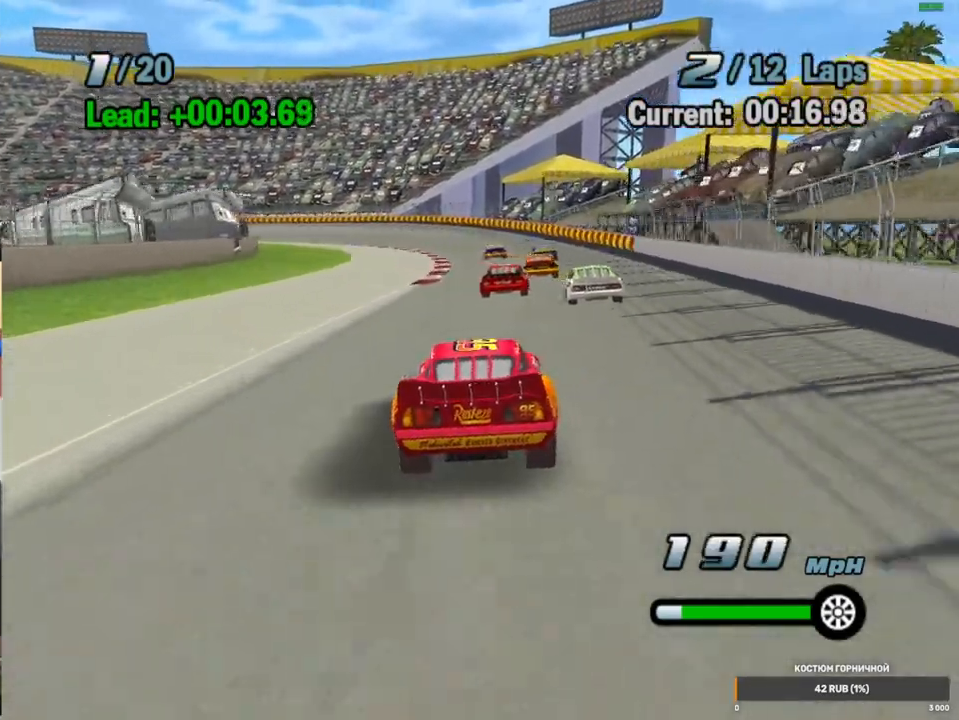
{"dt_ms": 500, "buttons": ["A"], "left_stick": "down-left", "right_stick": "center", "events": [[83, "left_stick", "center"], [400, "left_stick", "down-left"]]}
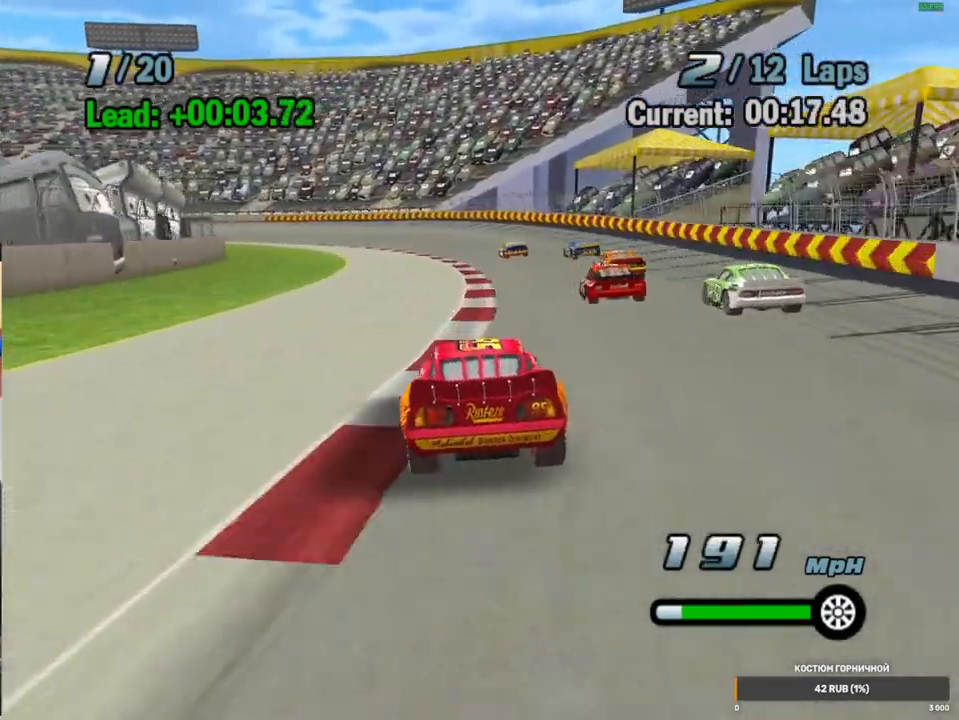
{"dt_ms": 500, "buttons": ["A"], "left_stick": "center", "right_stick": "center", "events": [[50, "left_stick", "center"], [317, "left_stick", "down-left"], [483, "left_stick", "center"]]}
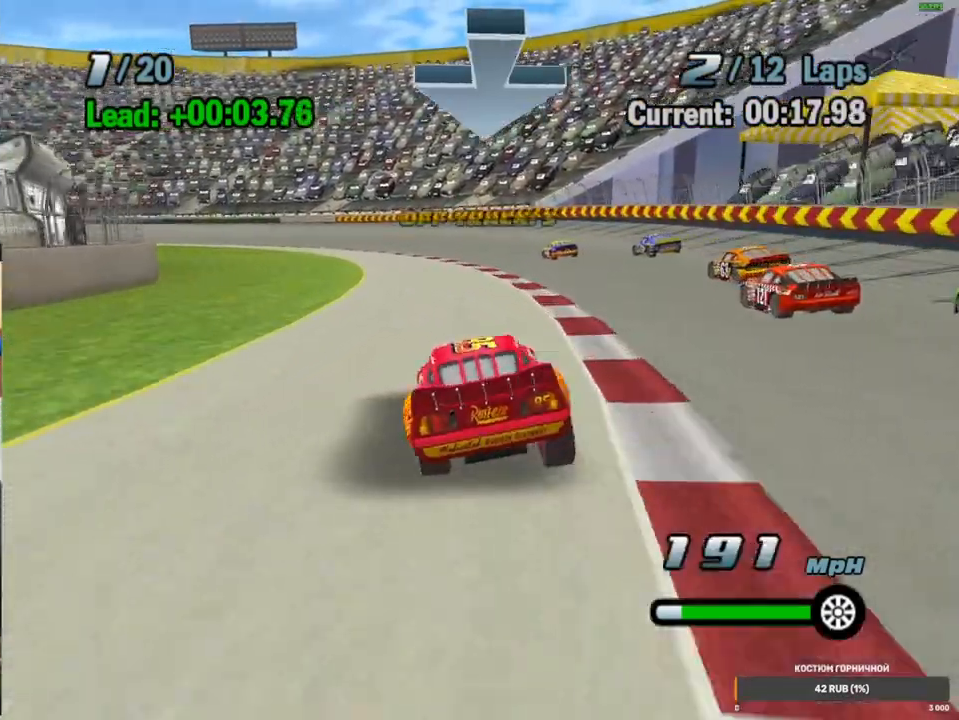
{"dt_ms": 500, "buttons": ["A"], "left_stick": "center", "right_stick": "center", "events": []}